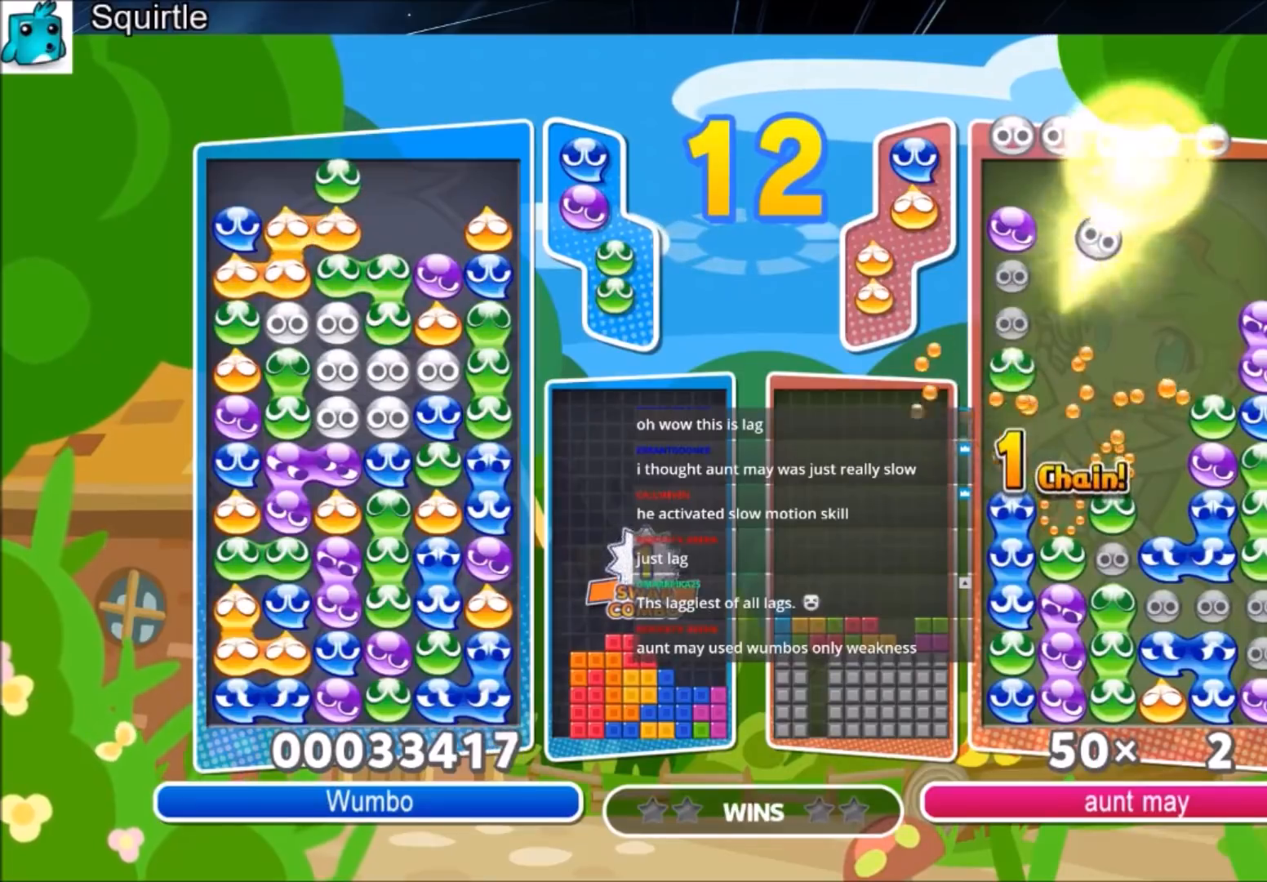
Gameplay with keyboard; each line is a JSON object with the keys held at the frame after it. "events" lists presses ("down") and releases ("up") of "c", "down", "left", "right", "shift", "up", "x" and "z" between this image and that frame as [ms after this image, input, new state], when the widget could be followed in between. No other keys are recorded. Mouse input is not recorded.
{"keys": ["up"], "events": []}
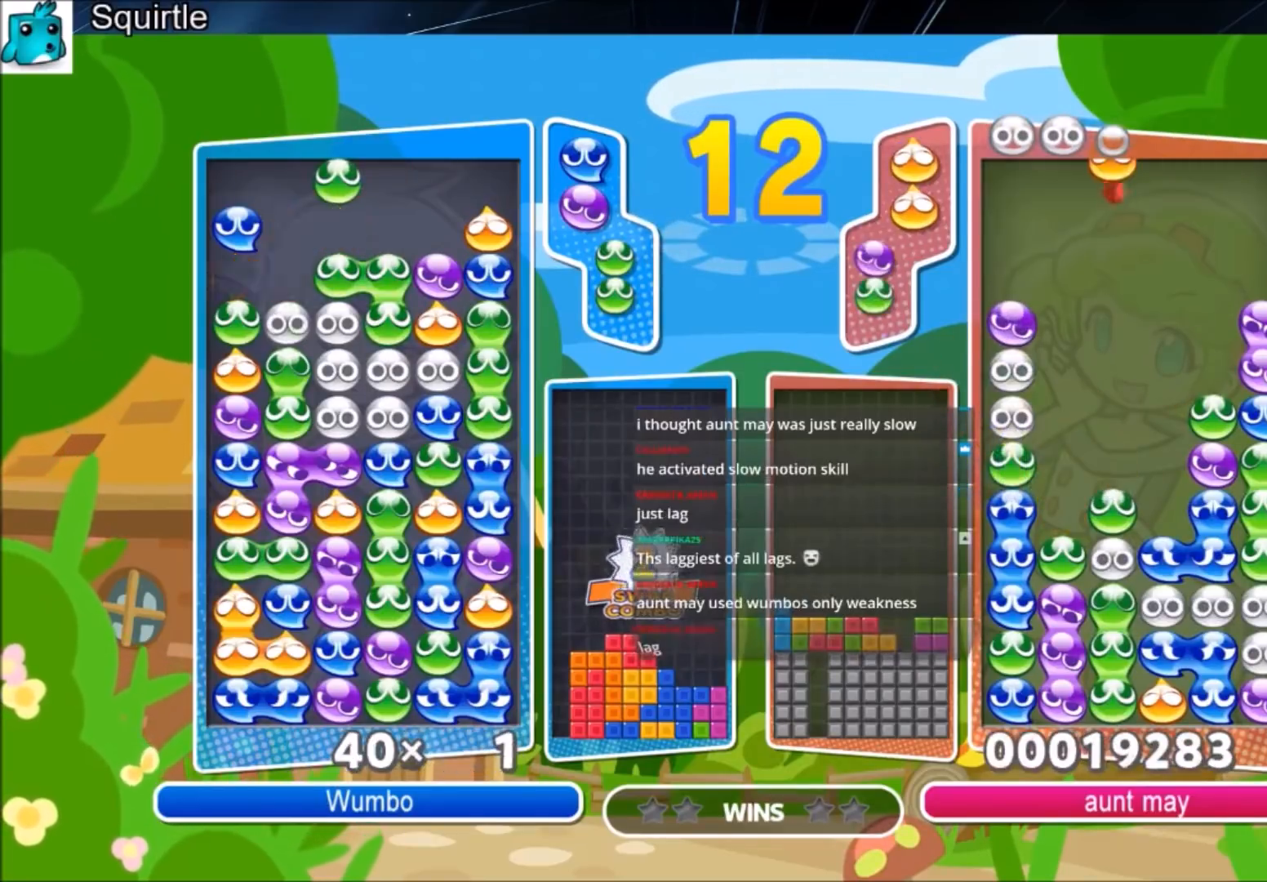
{"keys": ["up"], "events": []}
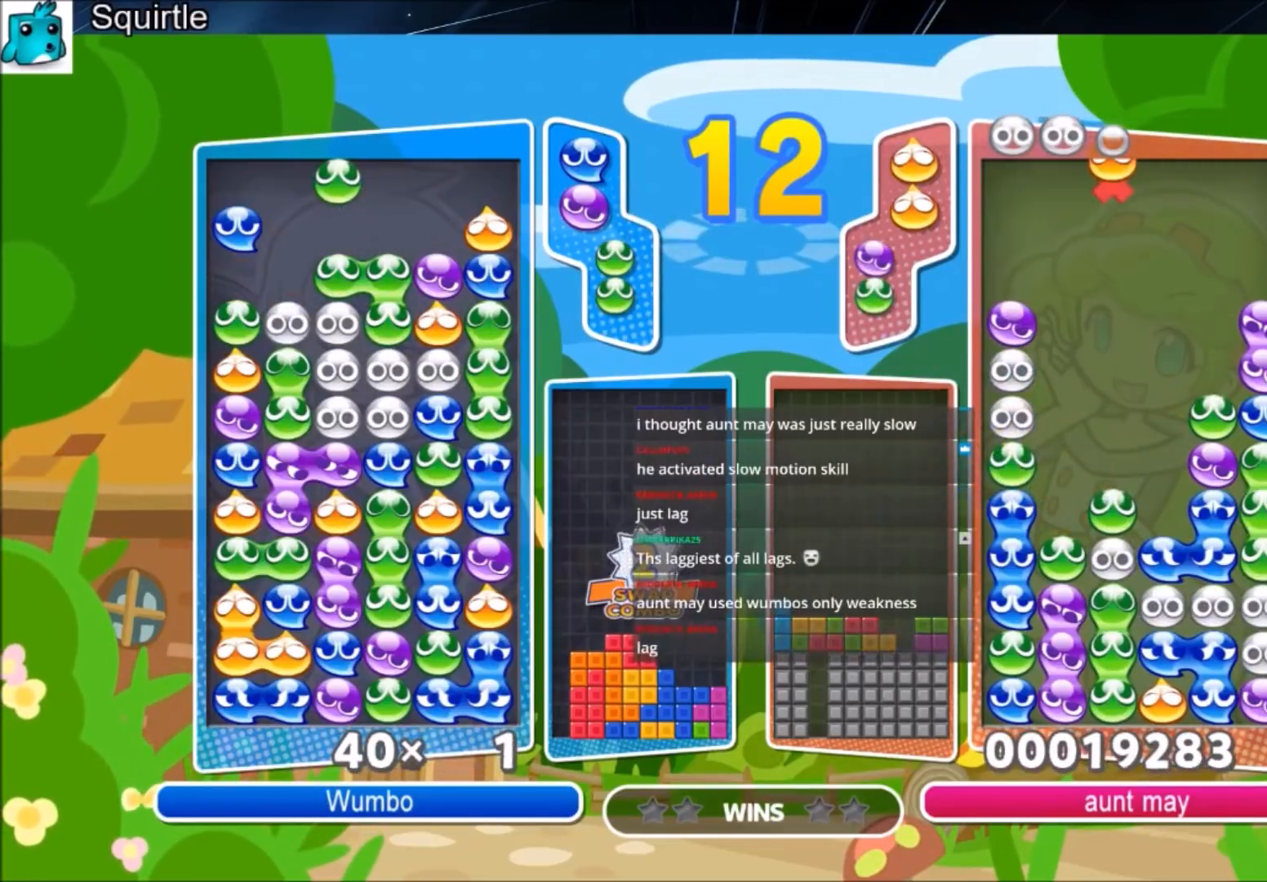
{"keys": ["up"], "events": []}
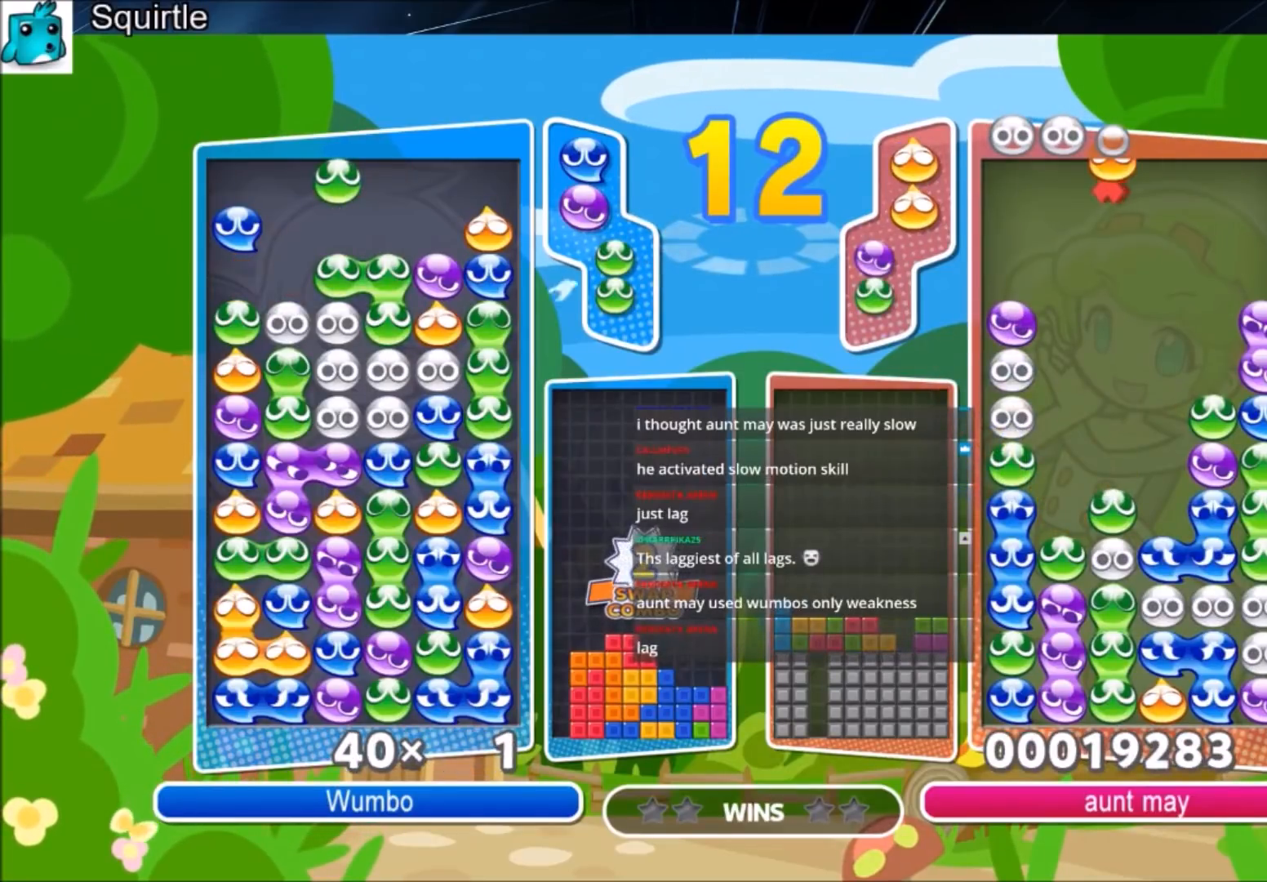
{"keys": ["up"], "events": []}
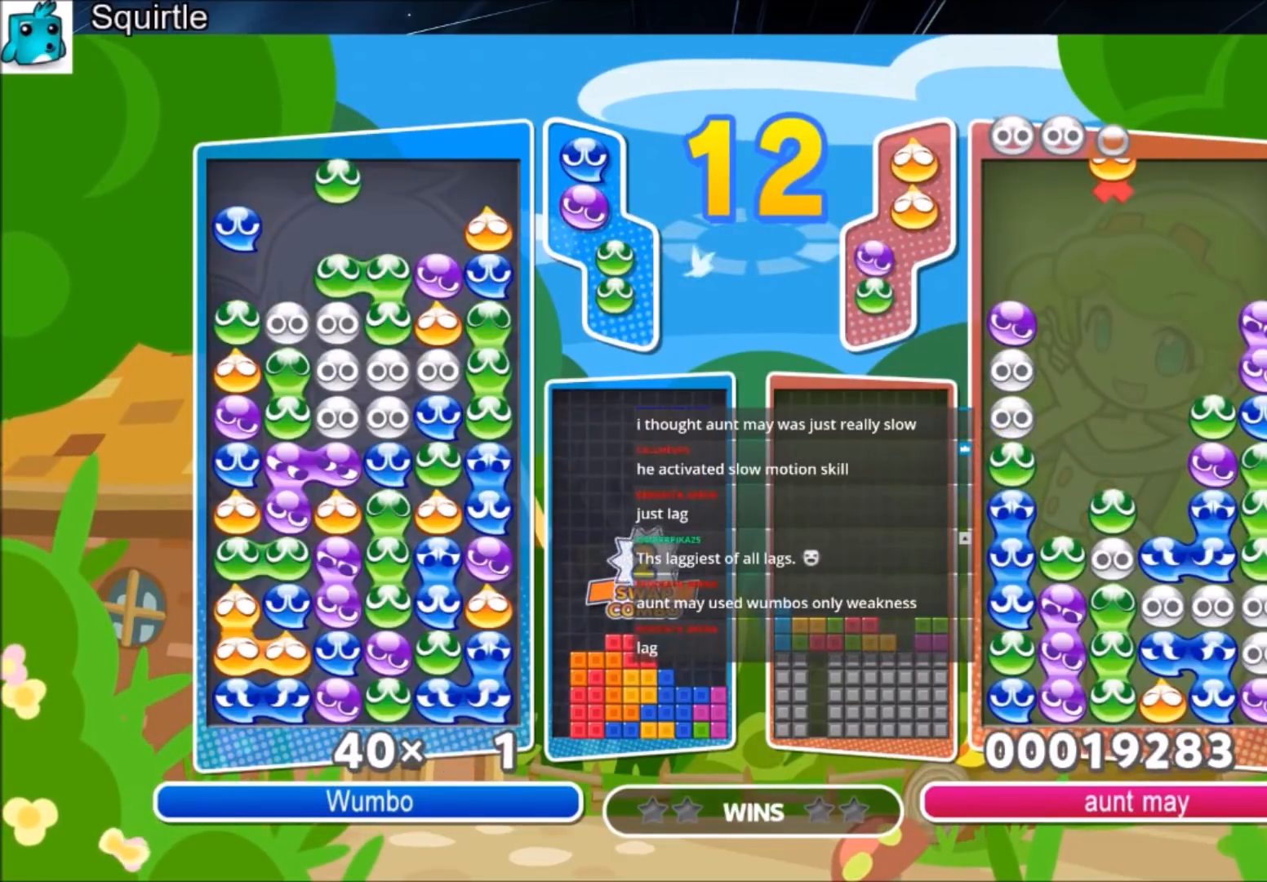
{"keys": [], "events": [[200, "up", "up"]]}
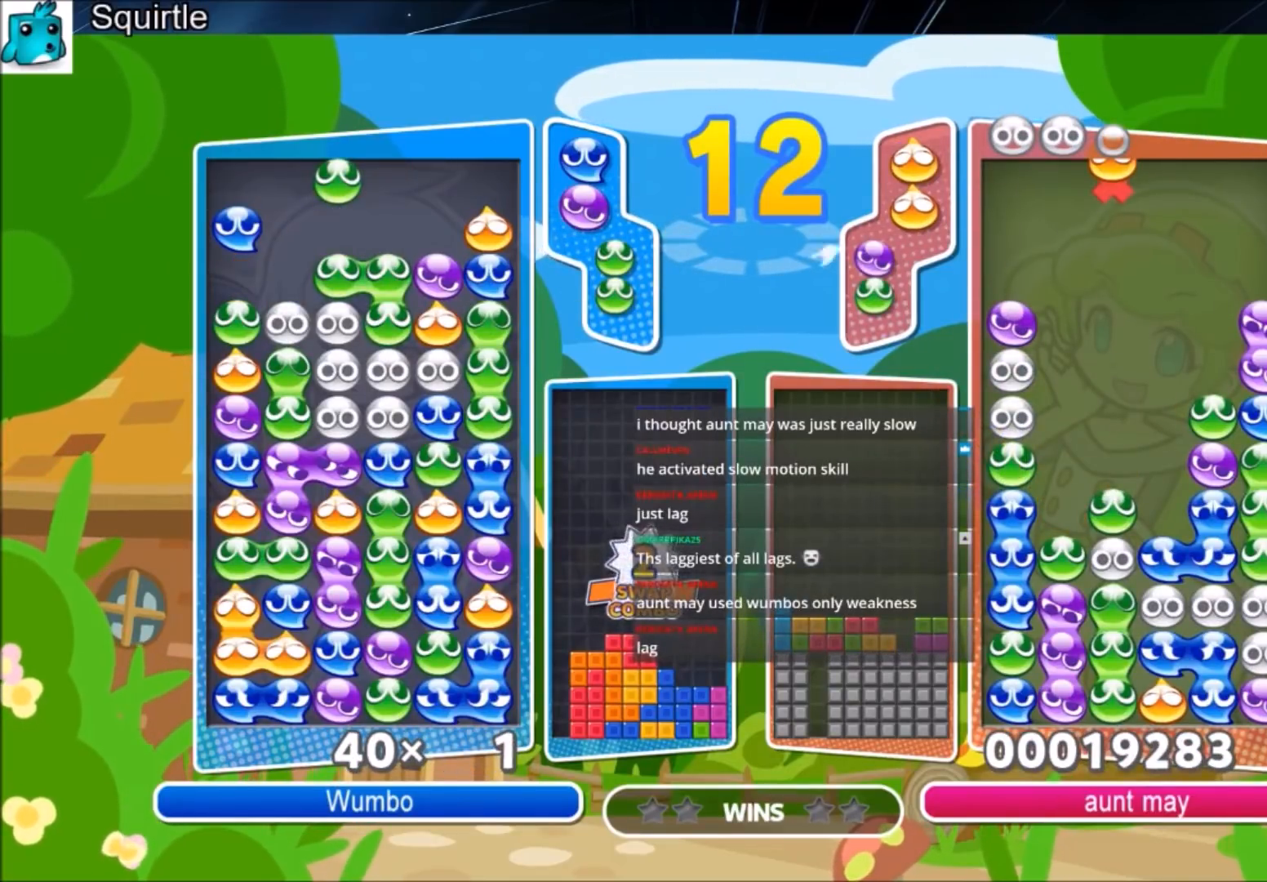
{"keys": ["up"], "events": [[467, "up", "down"]]}
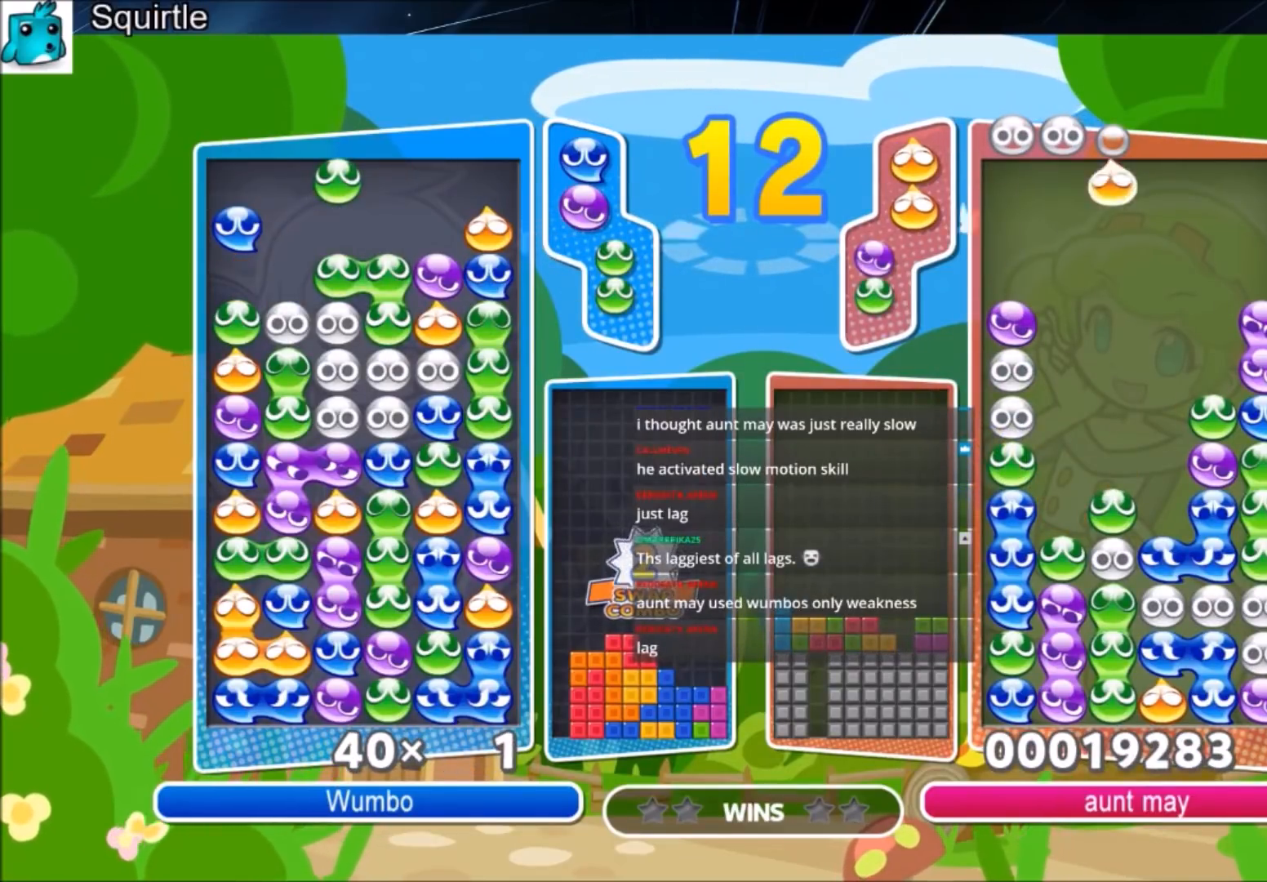
{"keys": ["up"], "events": []}
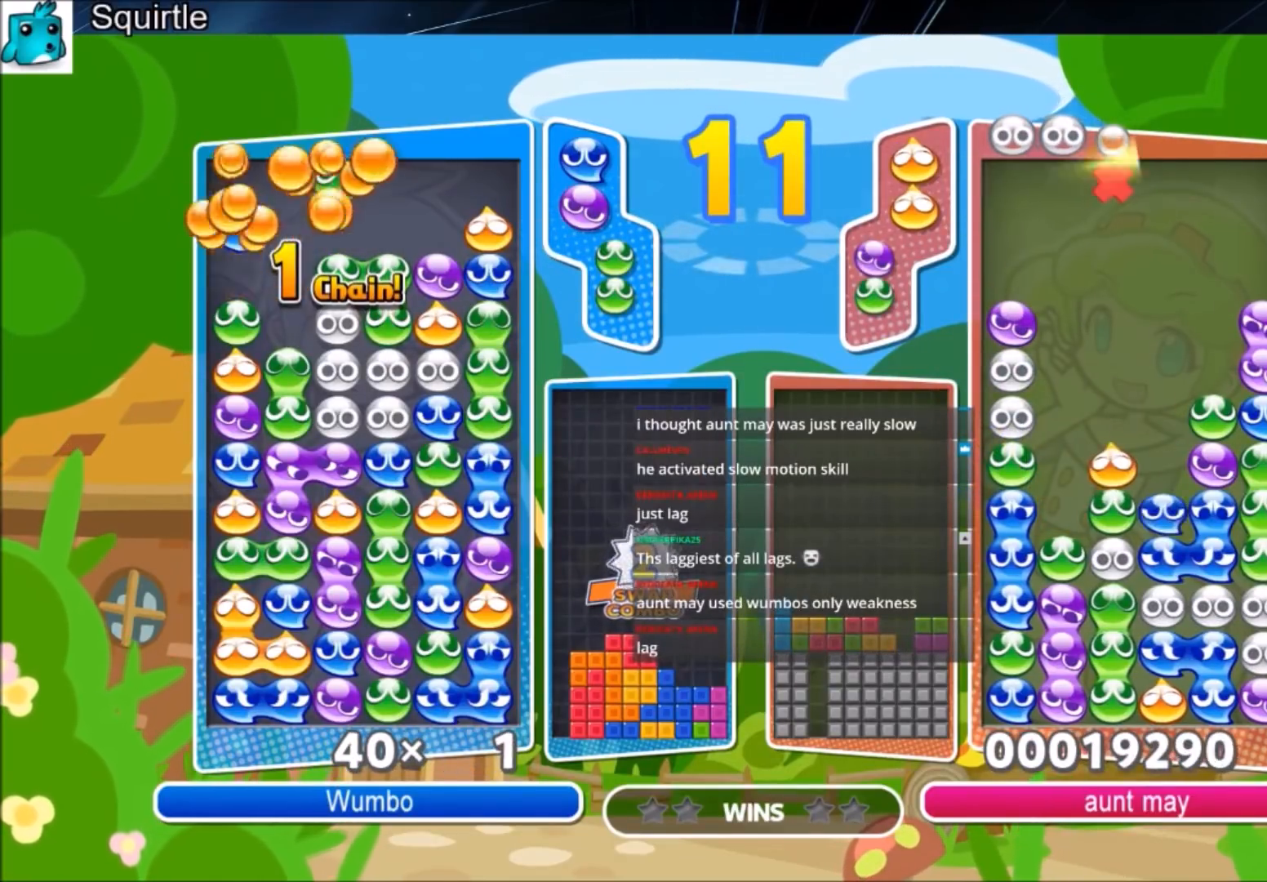
{"keys": ["up"], "events": []}
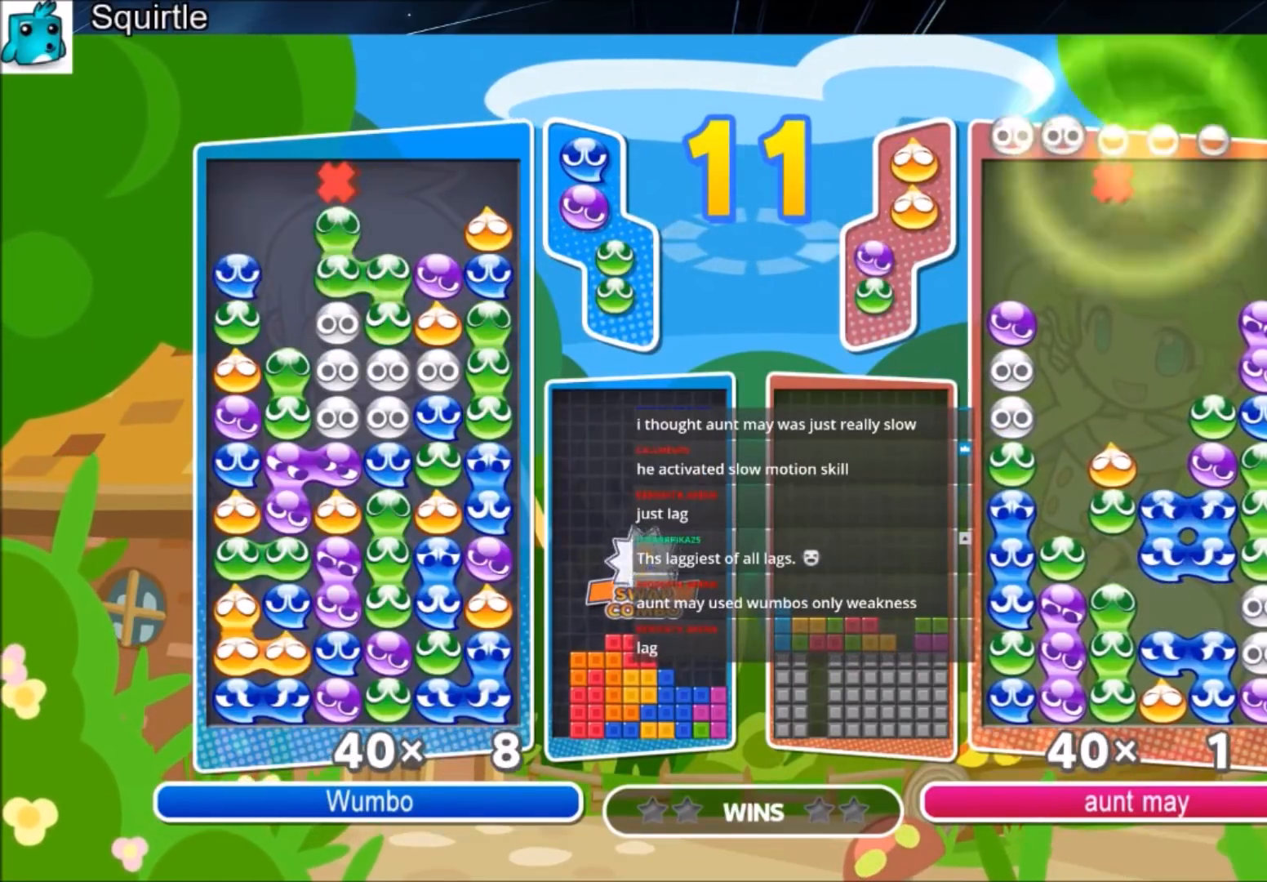
{"keys": ["up"], "events": []}
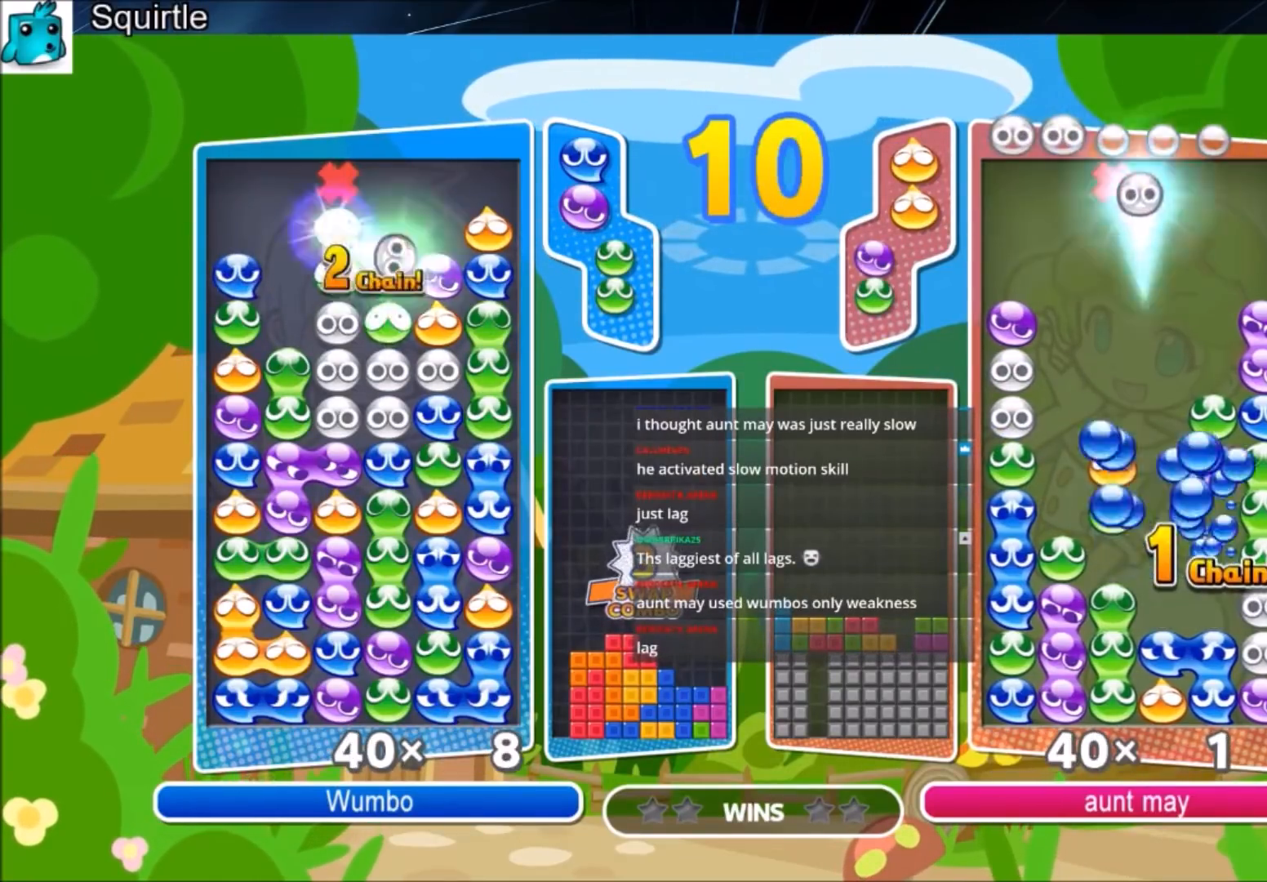
{"keys": [], "events": [[467, "up", "up"]]}
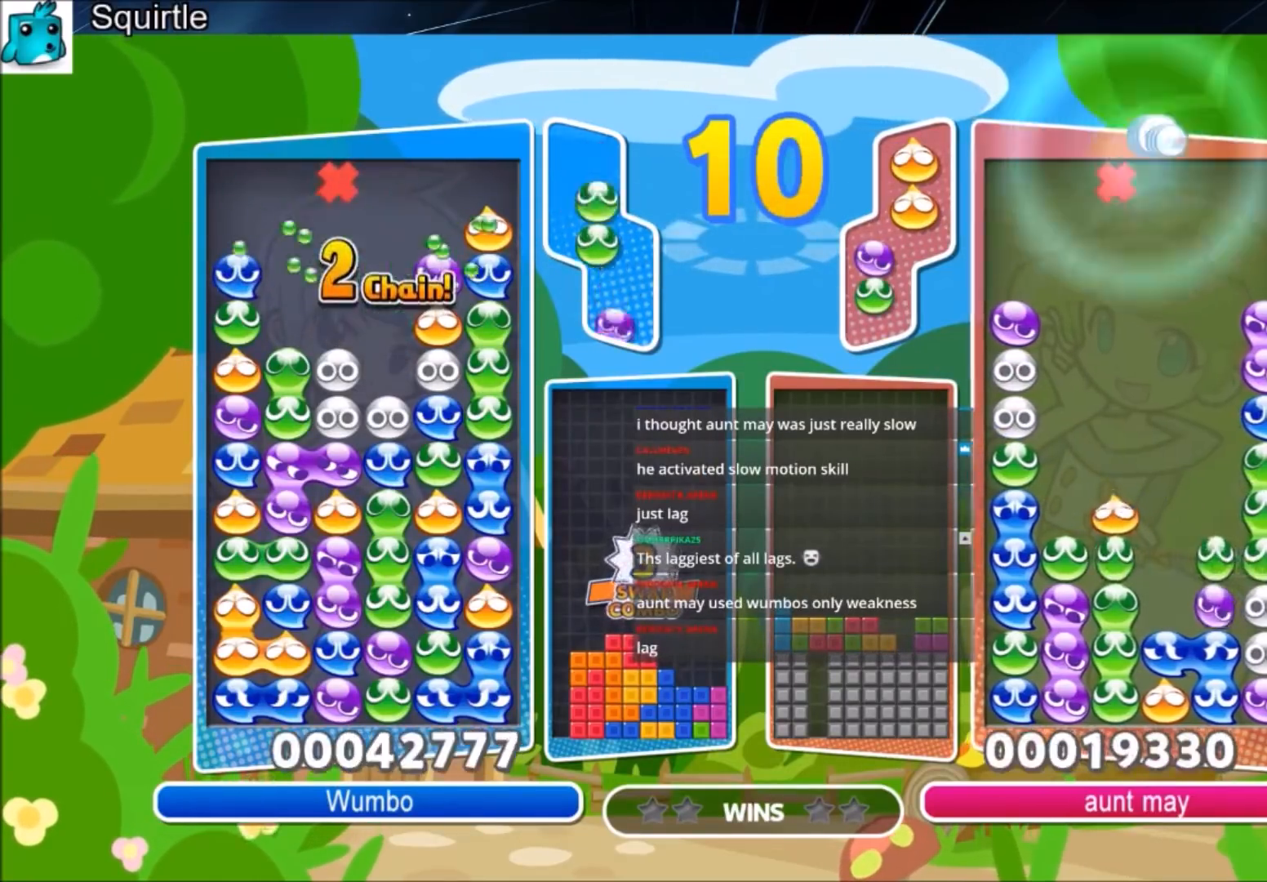
{"keys": ["right"], "events": [[500, "right", "down"]]}
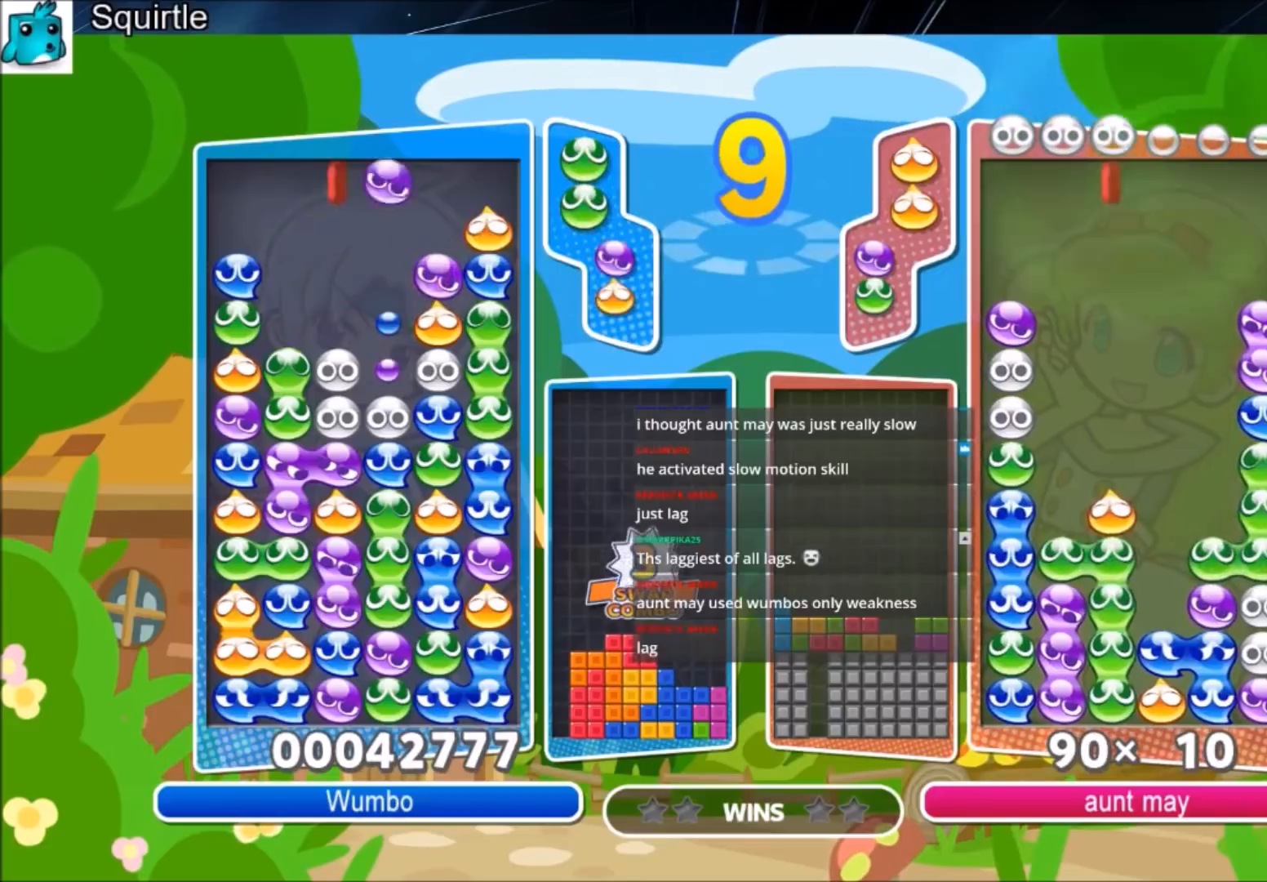
{"keys": ["right"], "events": [[100, "right", "up"], [234, "right", "down"]]}
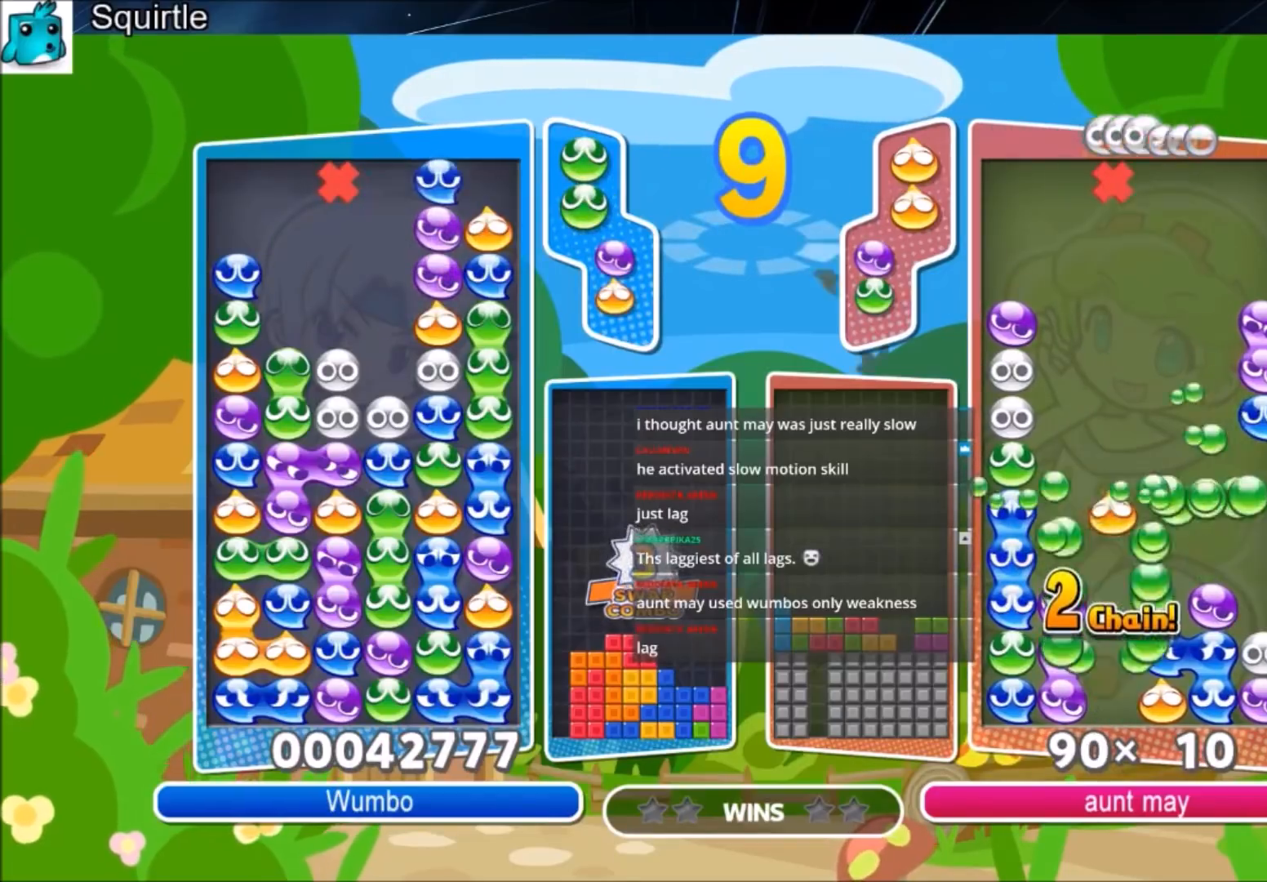
{"keys": ["left"], "events": [[66, "x", "down"], [133, "x", "up"], [333, "right", "up"], [333, "z", "down"], [433, "left", "down"], [467, "z", "up"]]}
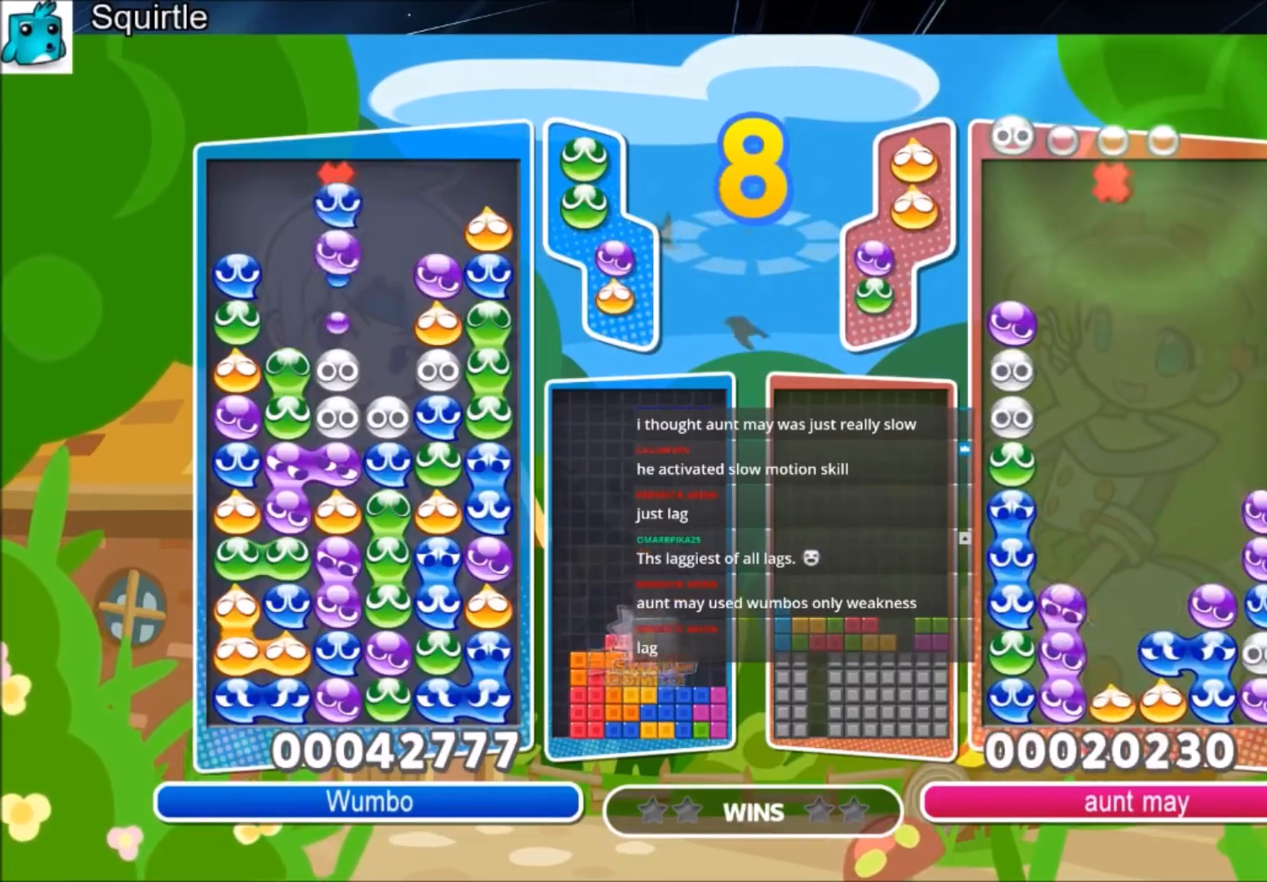
{"keys": ["up"], "events": [[401, "left", "up"], [401, "up", "down"]]}
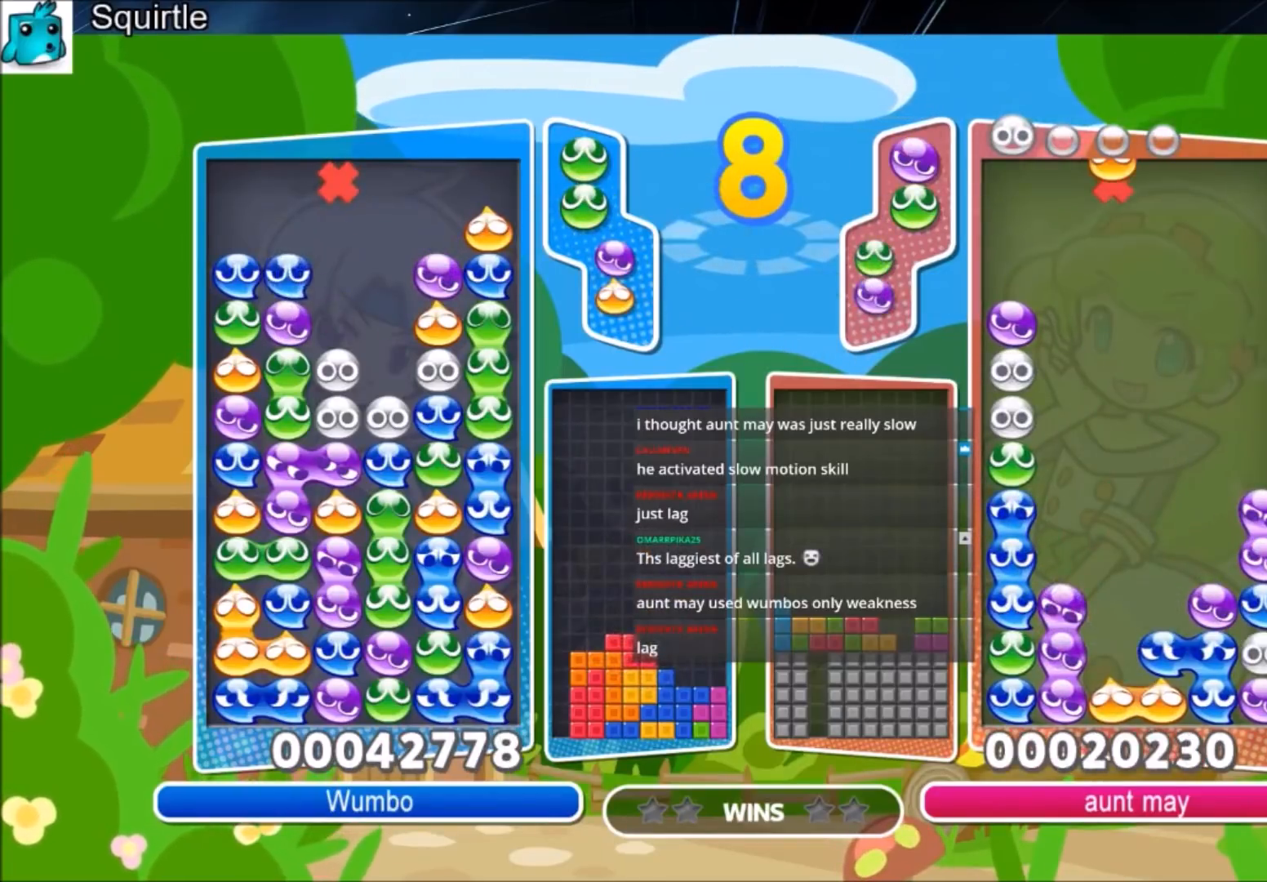
{"keys": ["right"], "events": [[133, "up", "up"], [233, "right", "down"]]}
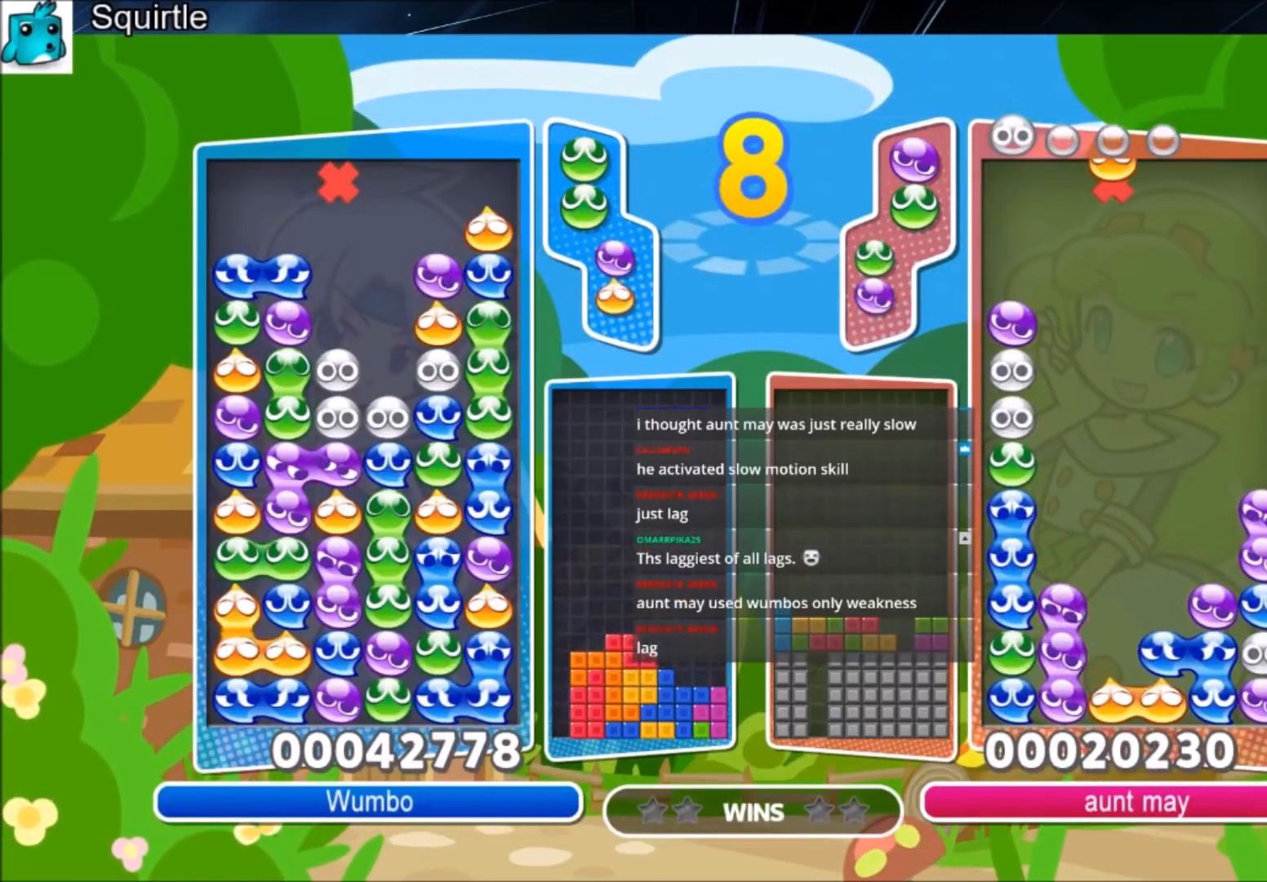
{"keys": ["right"], "events": []}
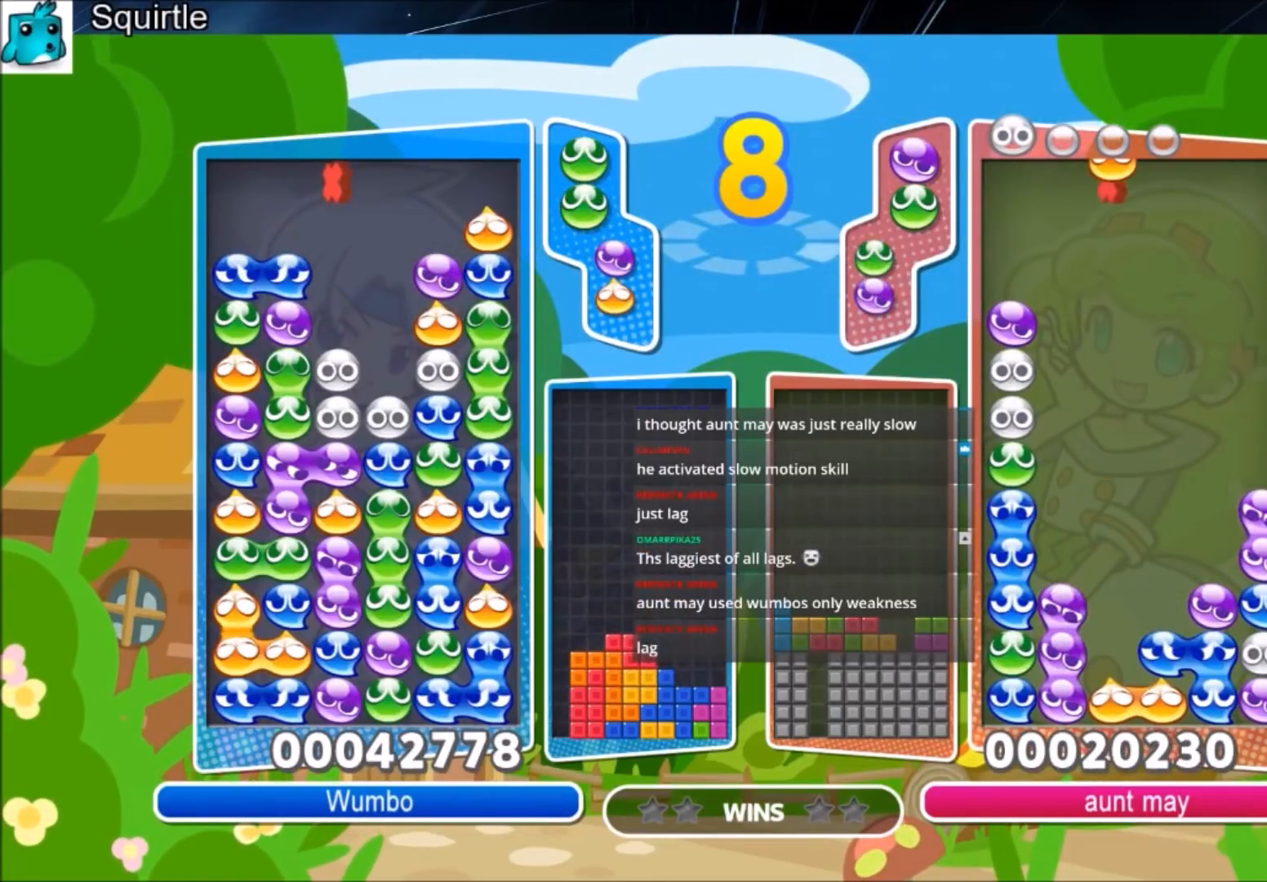
{"keys": ["right"], "events": []}
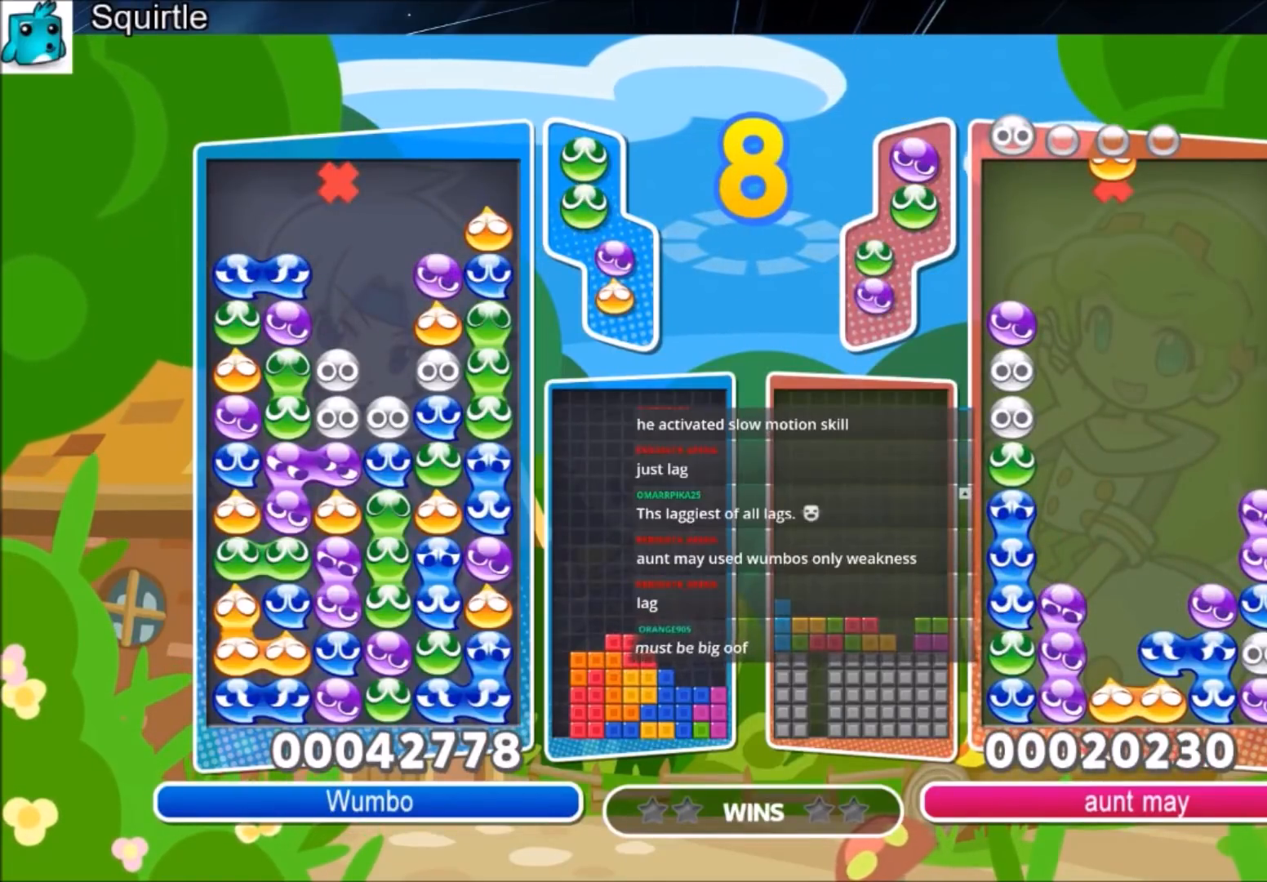
{"keys": ["right"], "events": []}
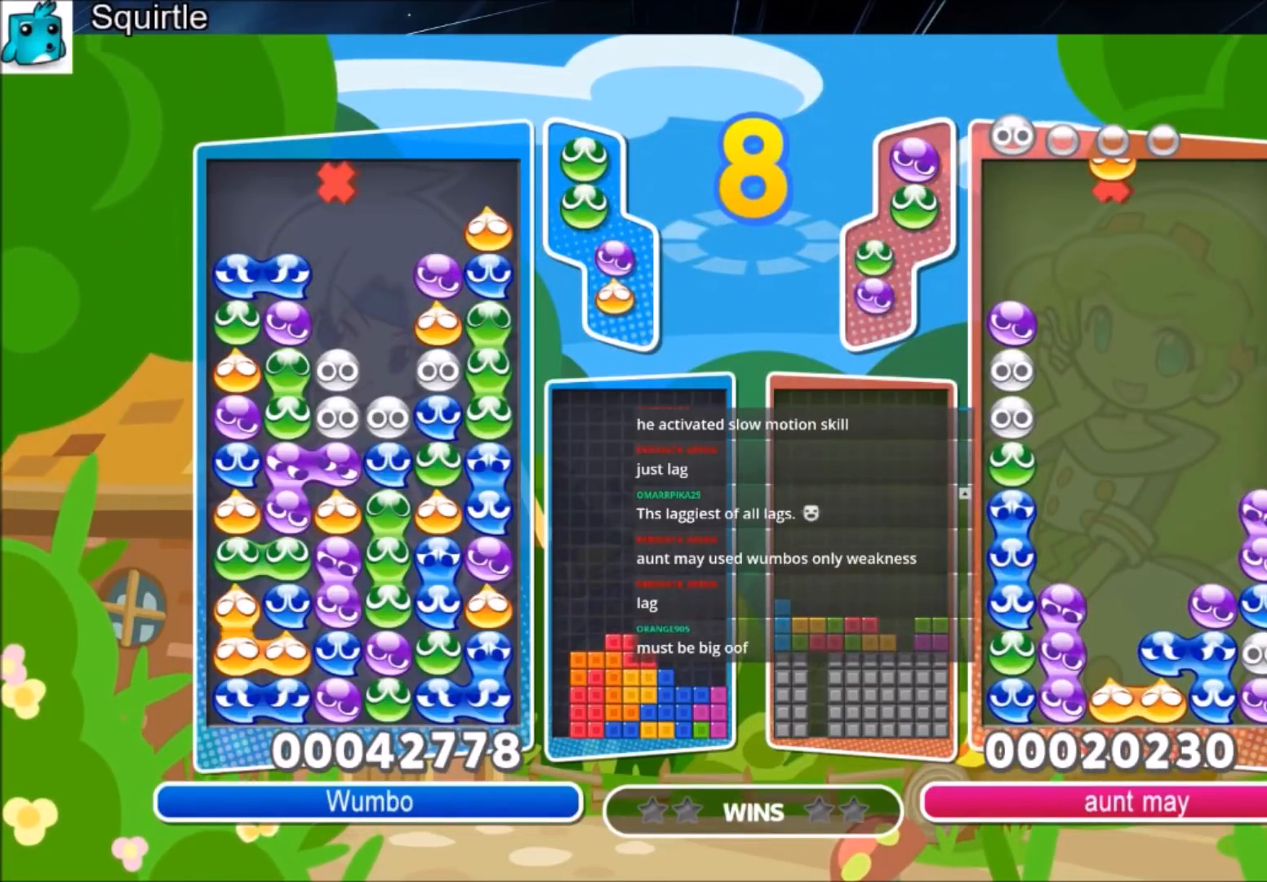
{"keys": ["right"], "events": []}
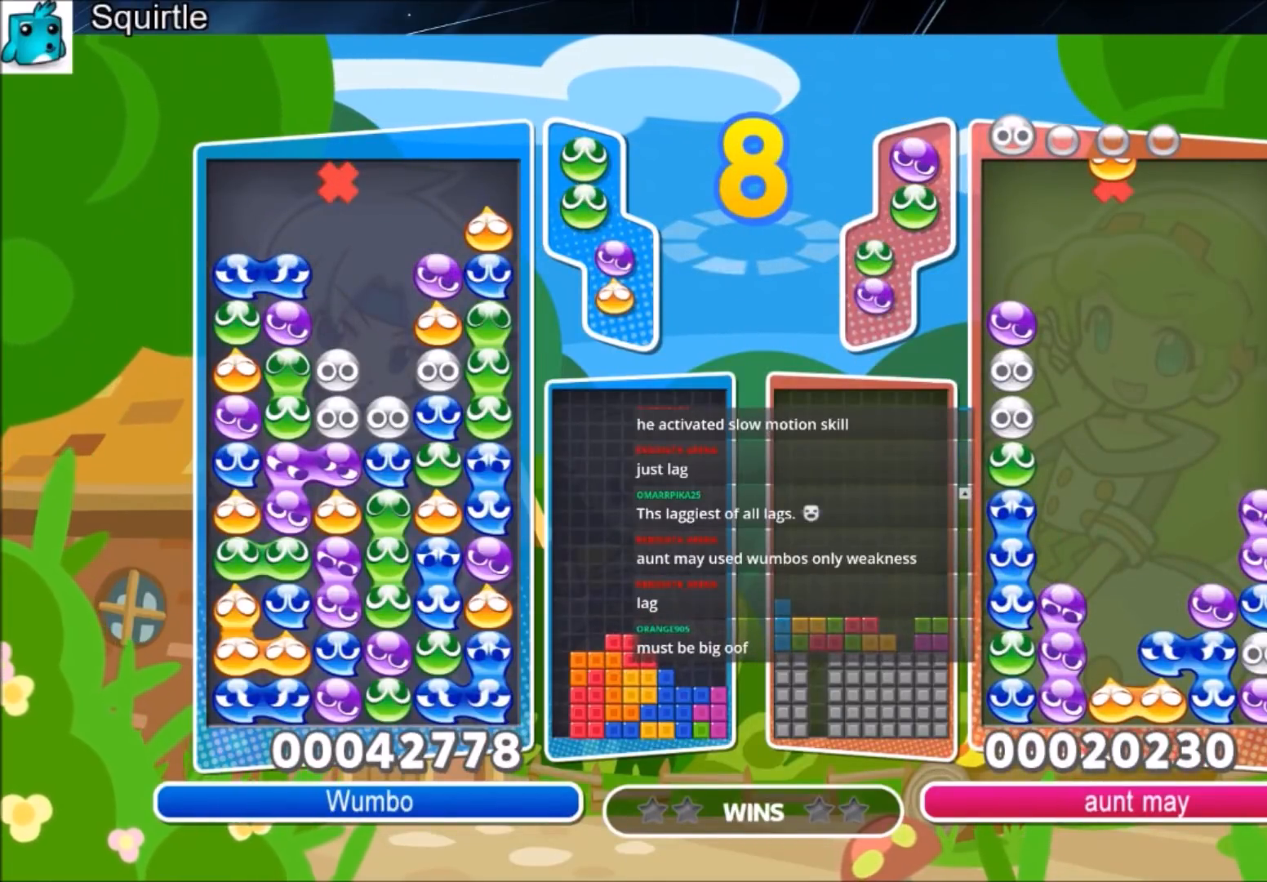
{"keys": ["right"], "events": []}
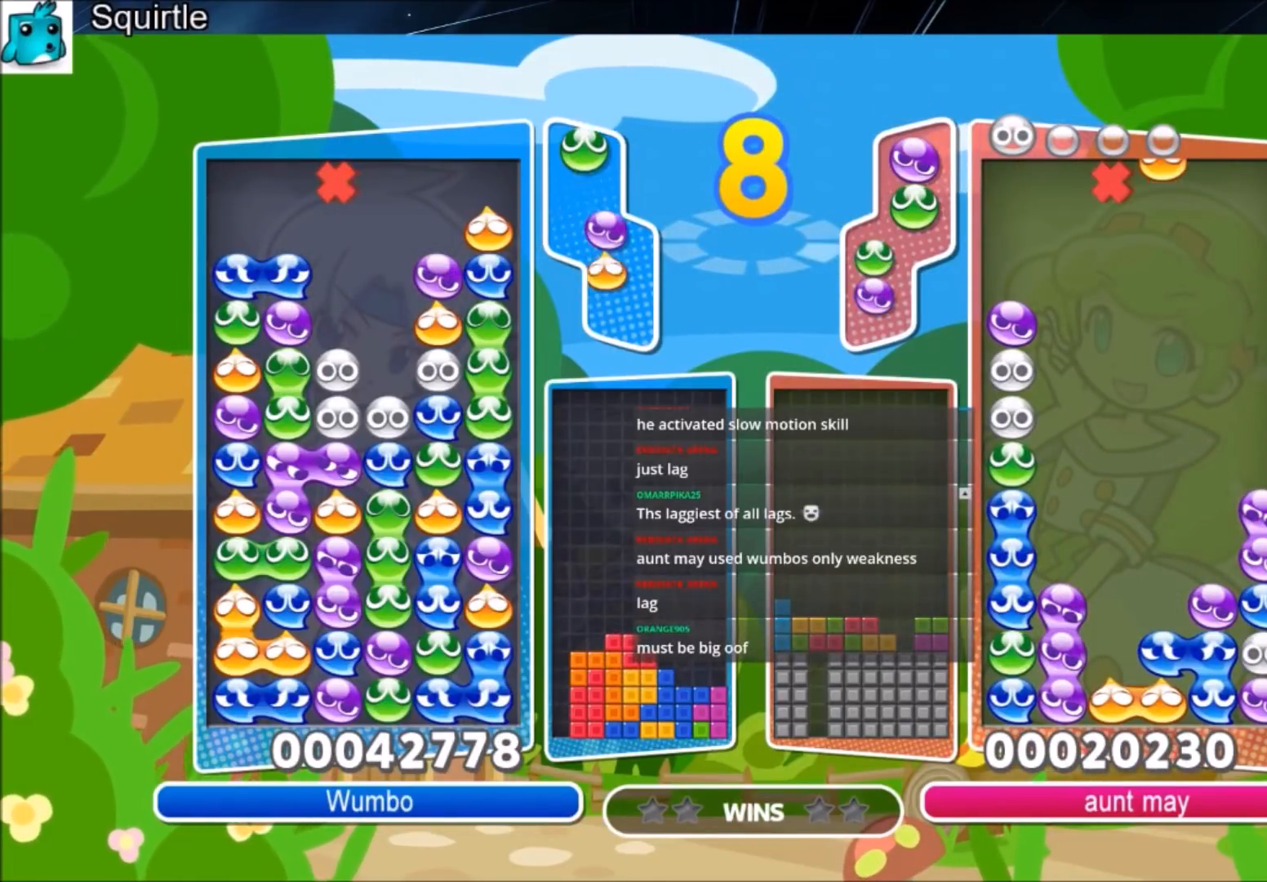
{"keys": ["left"], "events": [[367, "right", "up"], [467, "left", "down"]]}
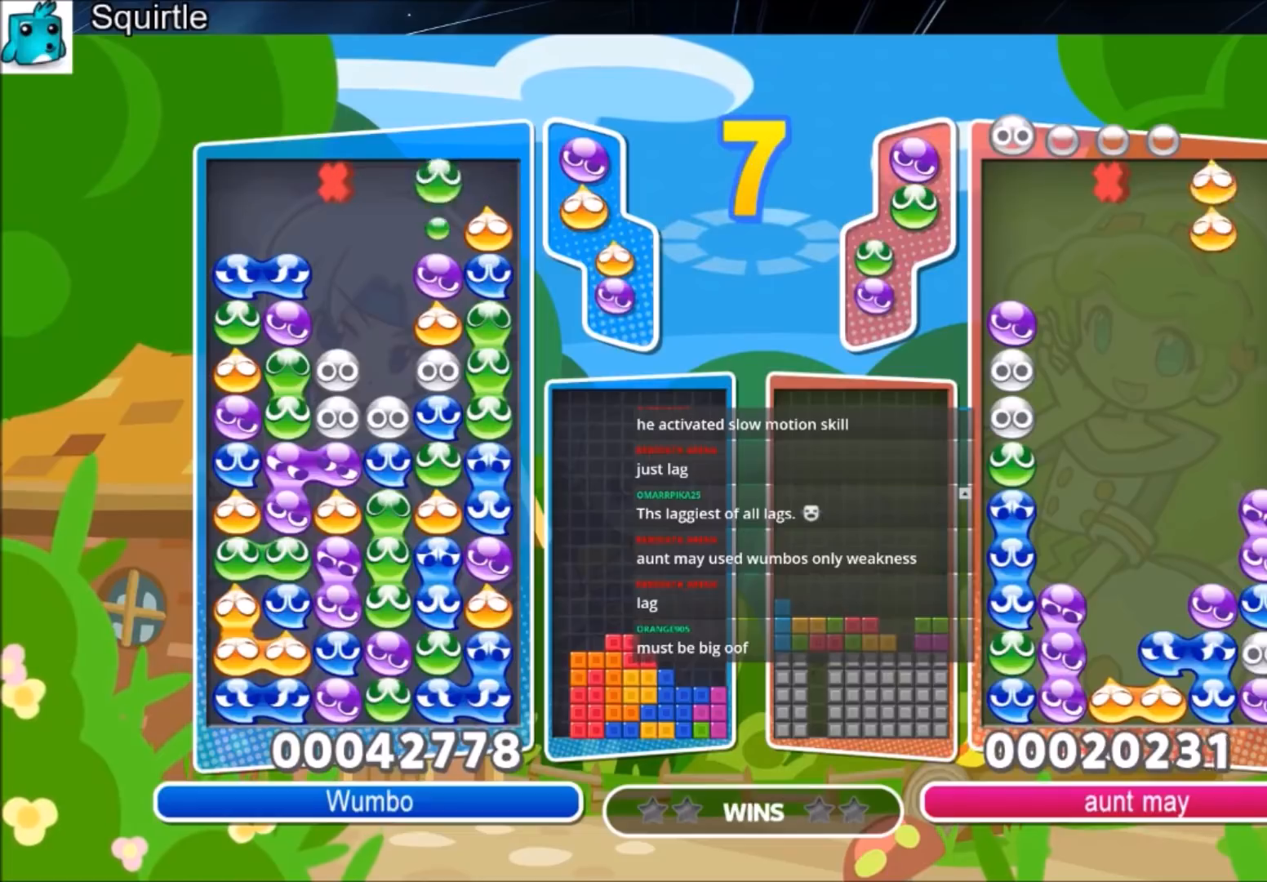
{"keys": [], "events": [[67, "left", "up"], [200, "up", "down"], [367, "up", "up"]]}
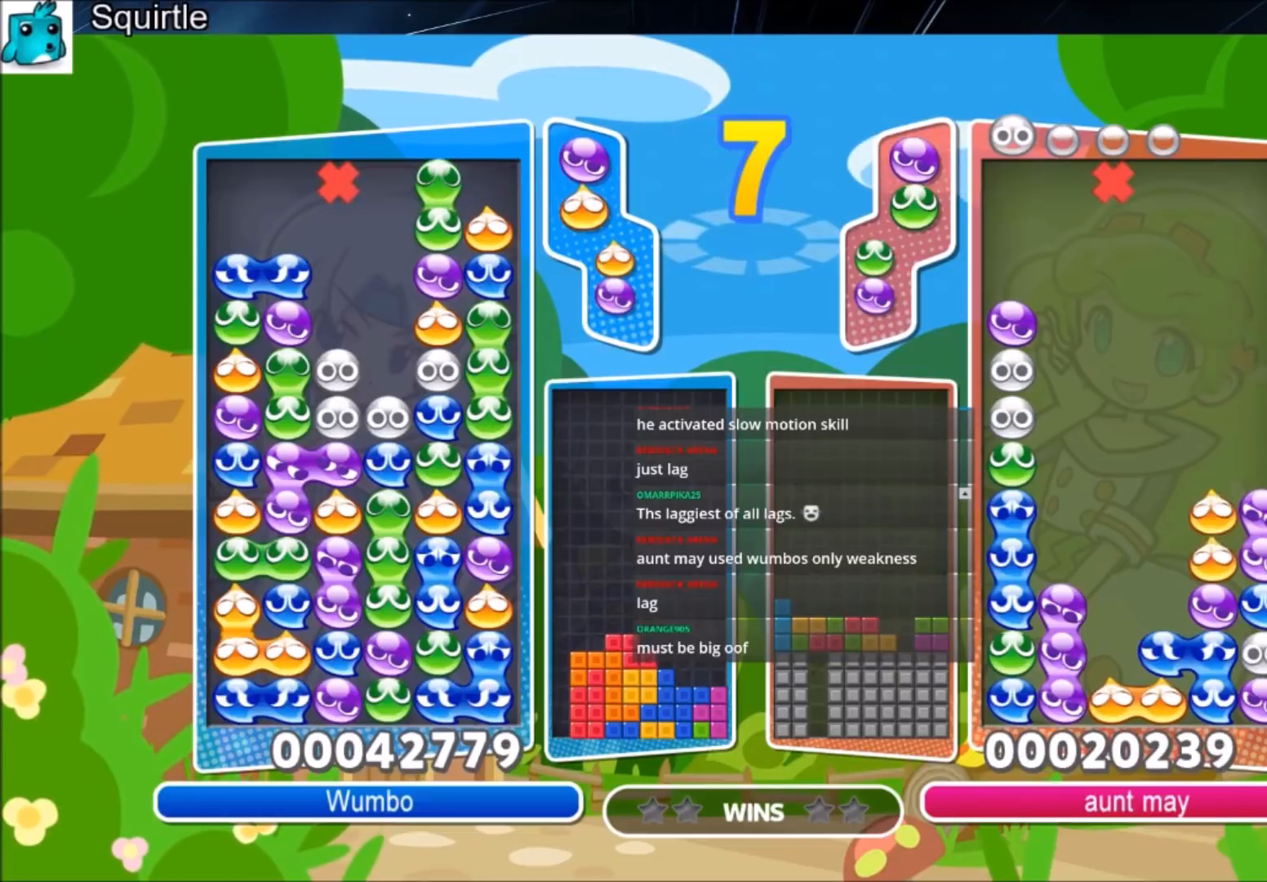
{"keys": [], "events": []}
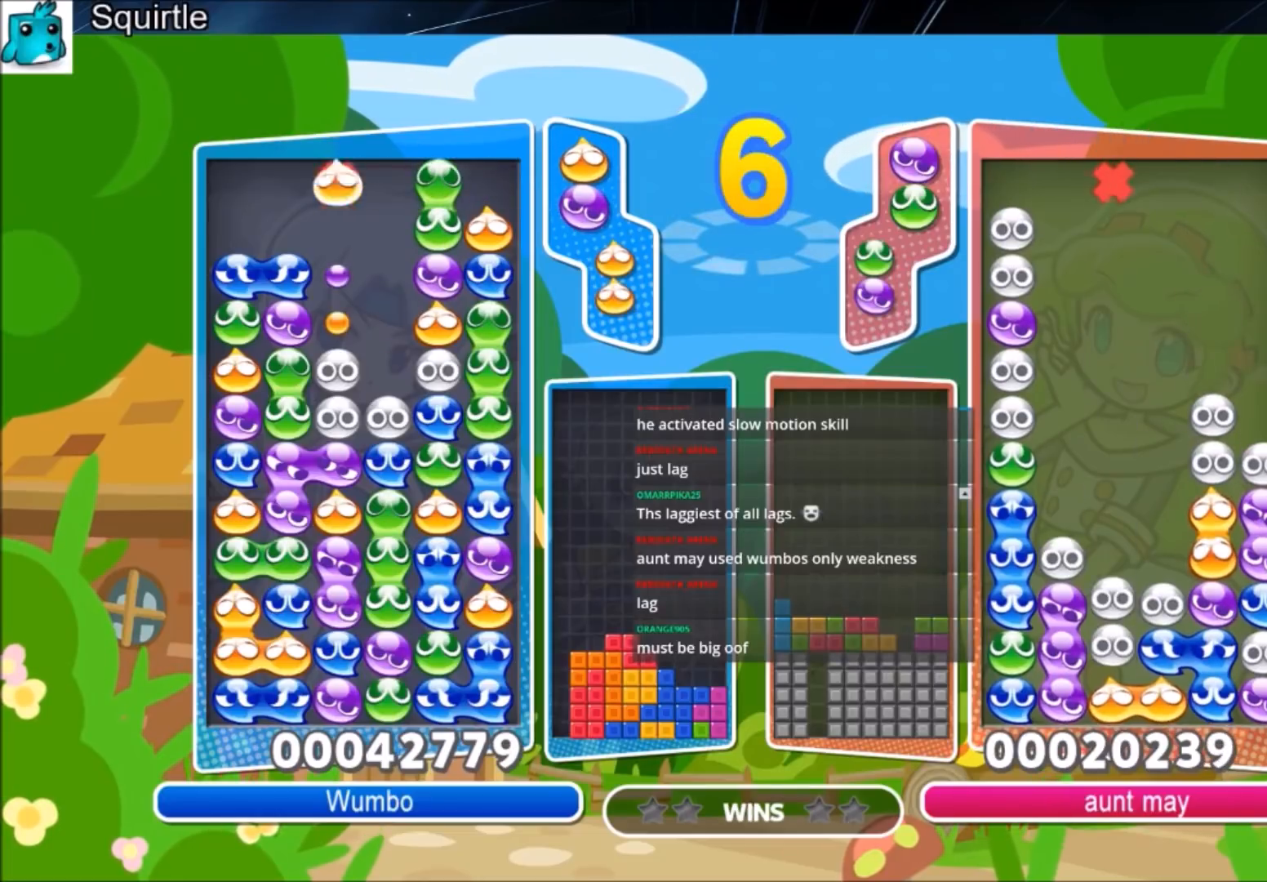
{"keys": ["z"], "events": [[33, "right", "down"], [100, "right", "up"], [267, "z", "down"], [367, "z", "up"], [467, "z", "down"]]}
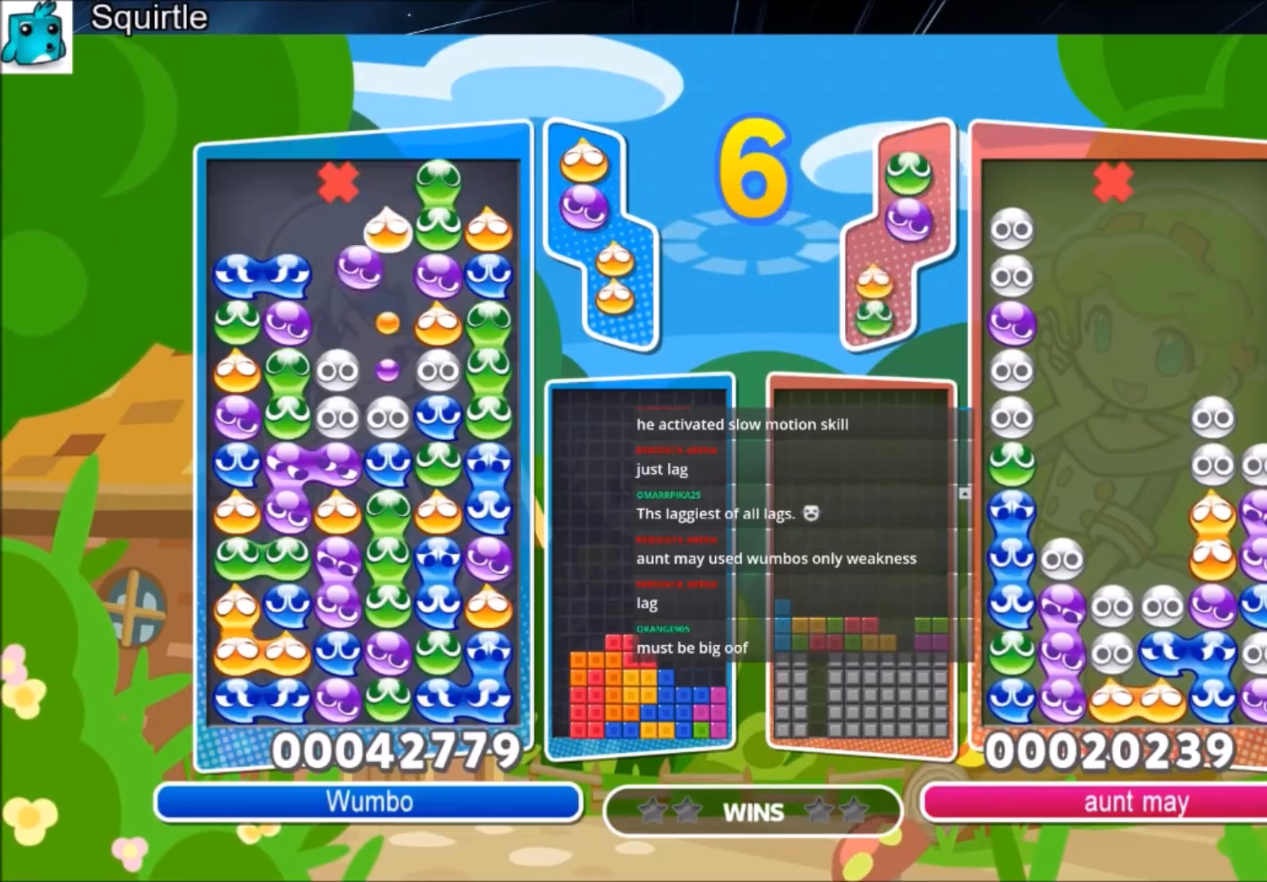
{"keys": ["up"], "events": [[66, "z", "up"], [233, "up", "down"]]}
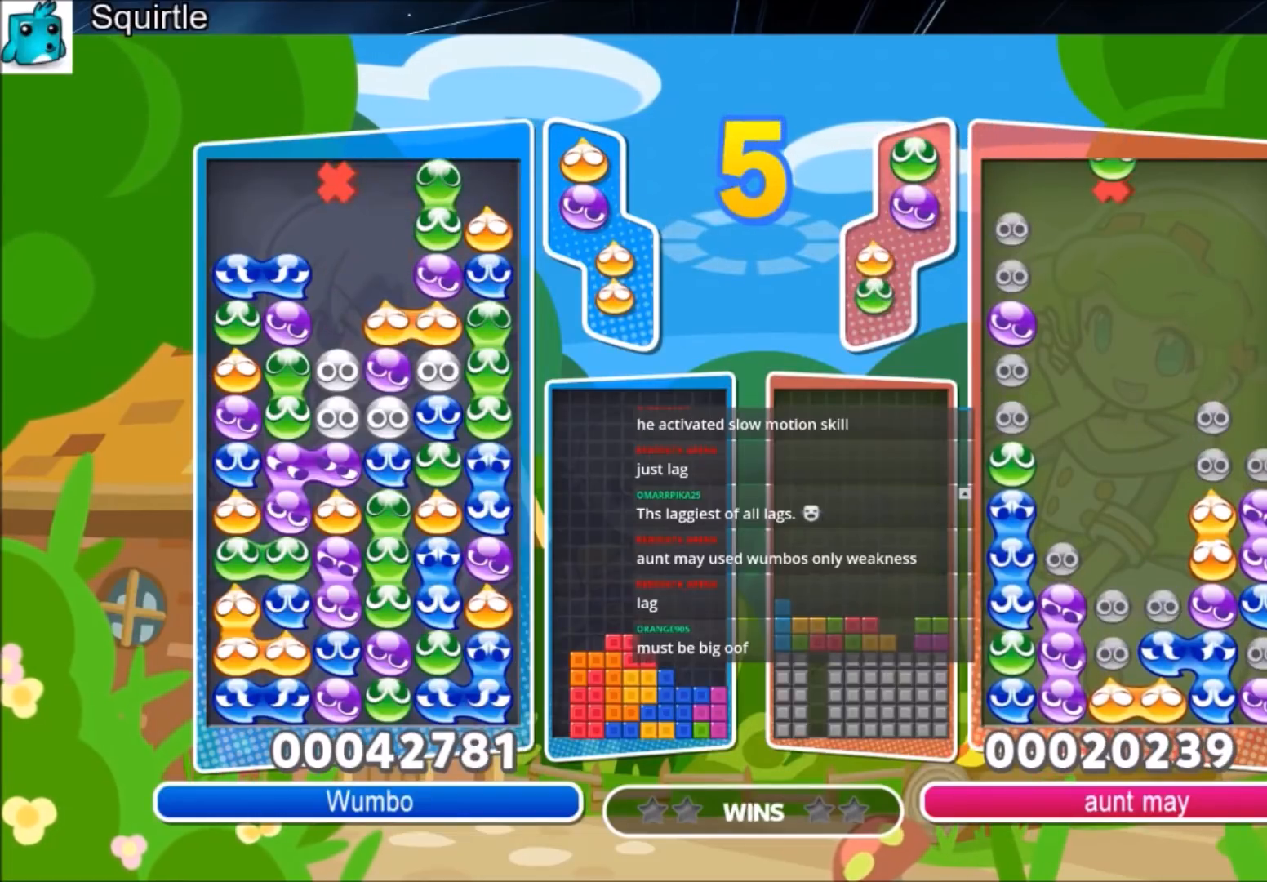
{"keys": [], "events": [[34, "up", "up"]]}
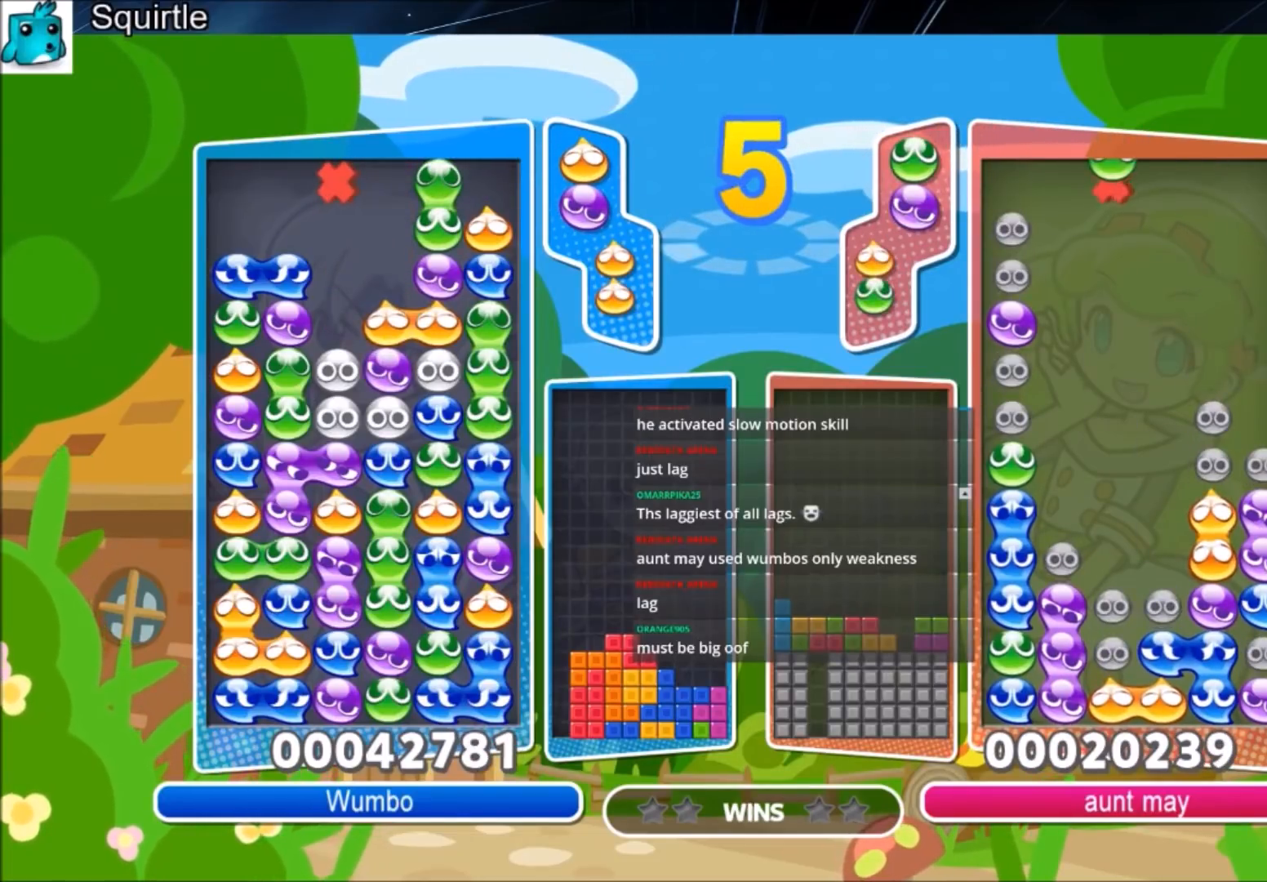
{"keys": [], "events": []}
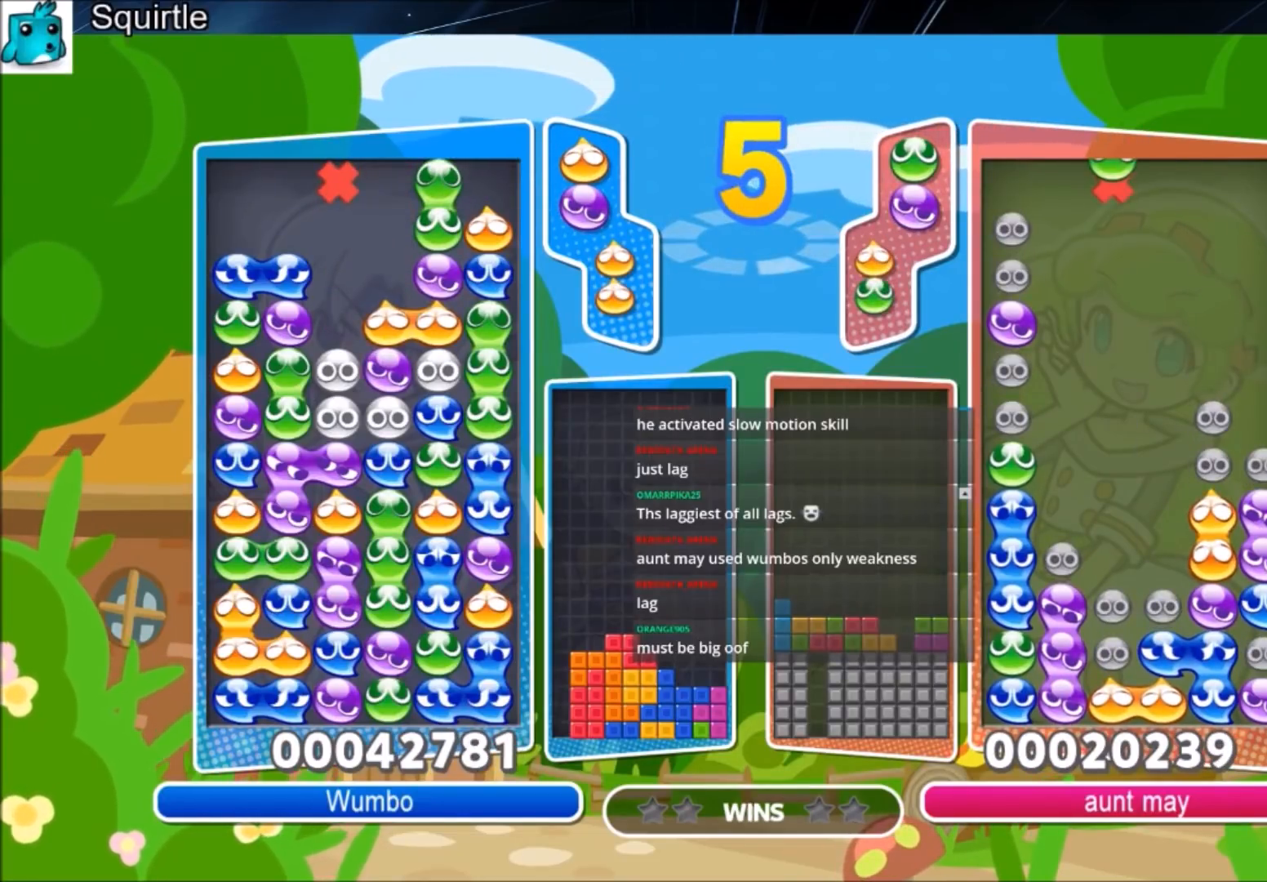
{"keys": [], "events": []}